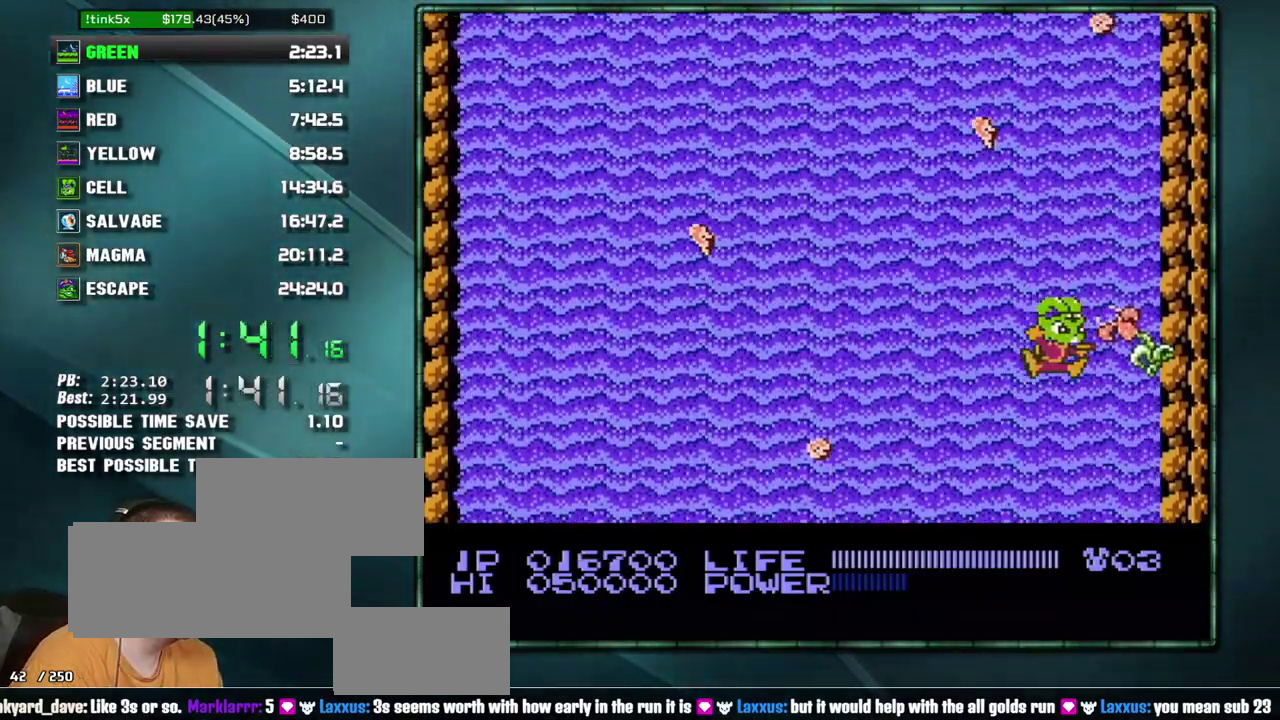
Gameplay with a controller (Nintendo layout); each line is a JSON object with the inputs held at the frame after it. "events" lists button and stick changes between this image and that frame as [ms after this image, input, new state], when the widget could be followed in between. Not read: L3 R3 START.
{"buttons": [], "events": [[17, "B", "up"], [117, "B", "down"], [183, "B", "up"], [233, "B", "down"], [333, "B", "up"], [433, "B", "down"], [483, "B", "up"]]}
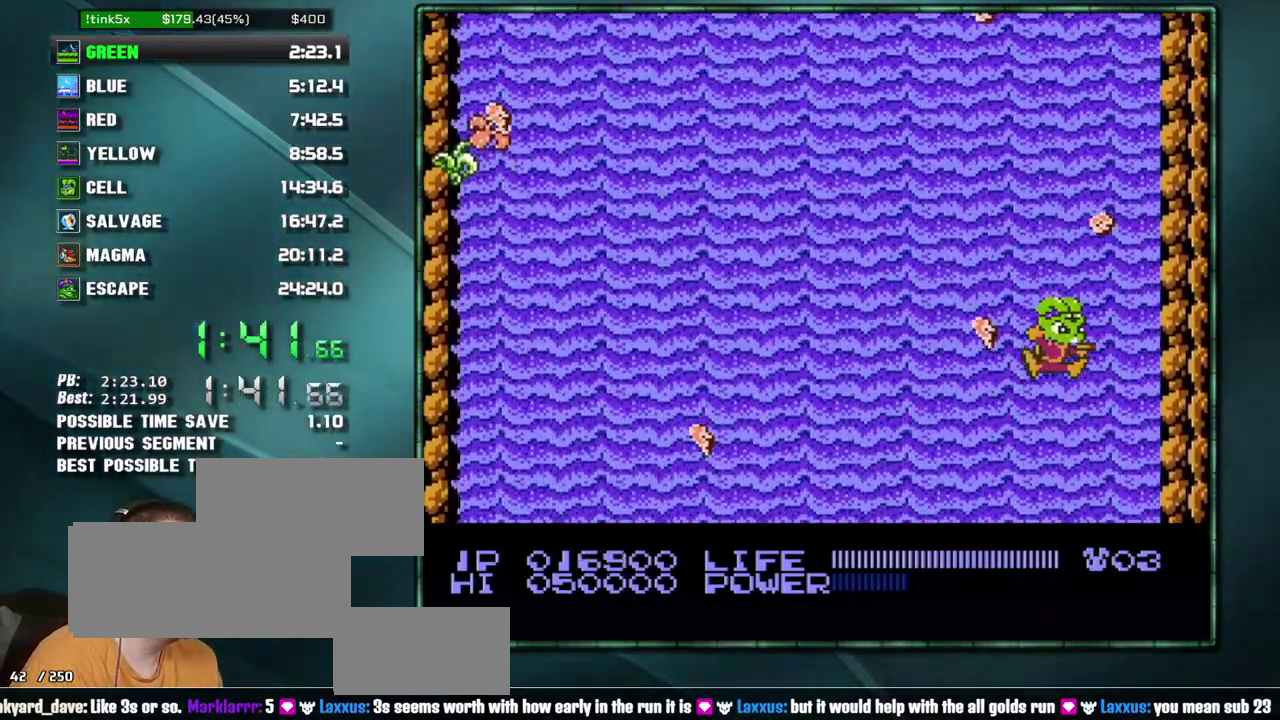
{"buttons": ["DPAD_RIGHT"], "events": [[83, "B", "down"], [150, "B", "up"], [217, "B", "down"], [333, "B", "up"], [400, "DPAD_RIGHT", "down"]]}
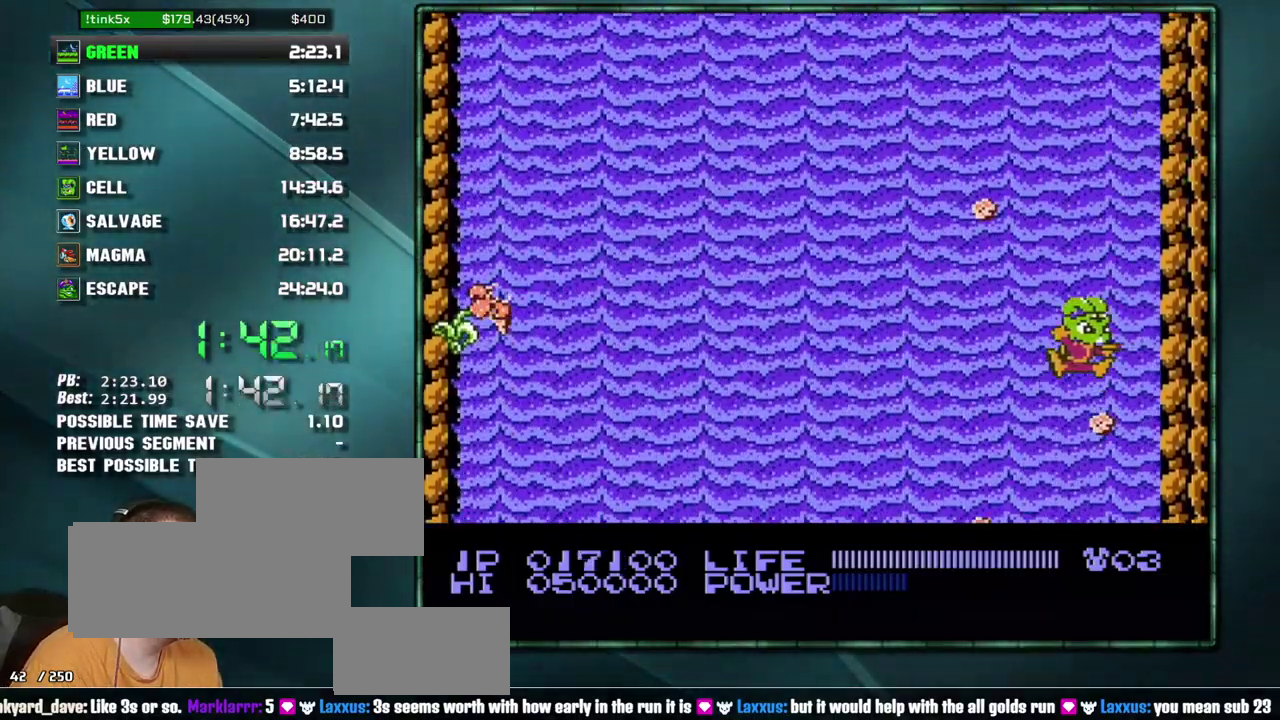
{"buttons": ["DPAD_RIGHT"], "events": [[83, "B", "down"], [183, "B", "up"], [233, "B", "down"], [333, "B", "up"]]}
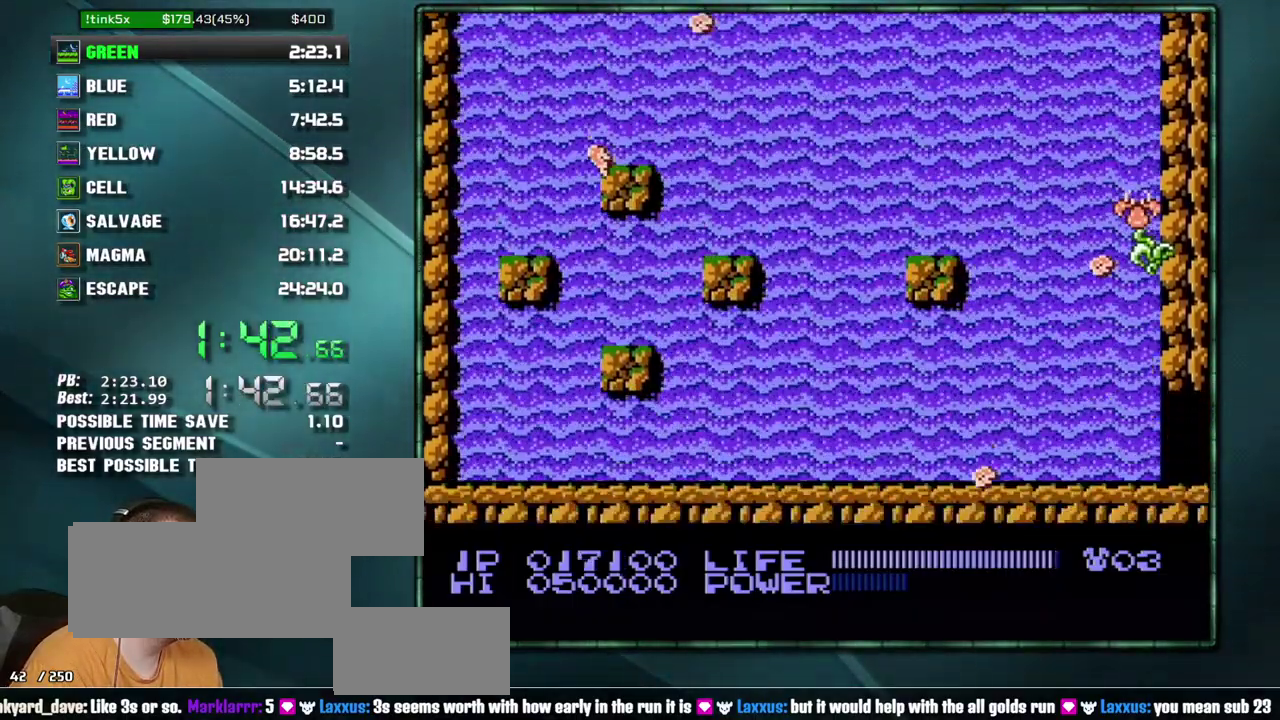
{"buttons": ["DPAD_RIGHT"], "events": []}
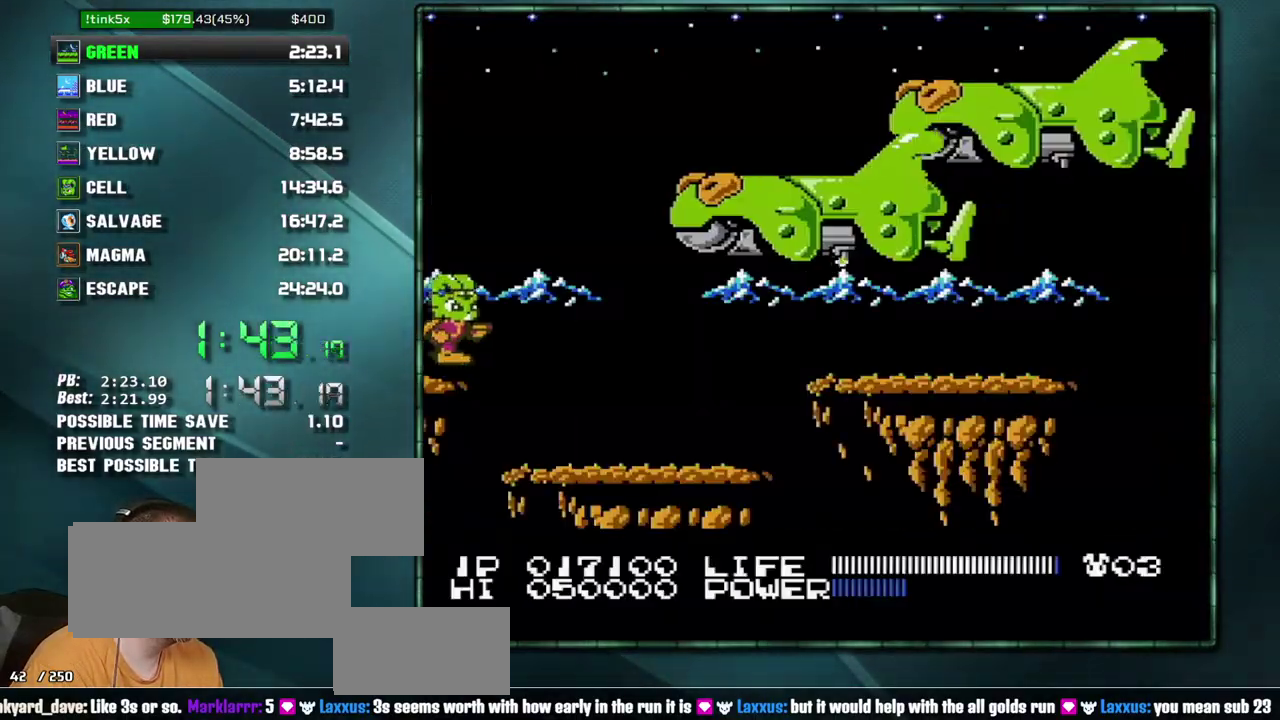
{"buttons": ["DPAD_RIGHT"], "events": []}
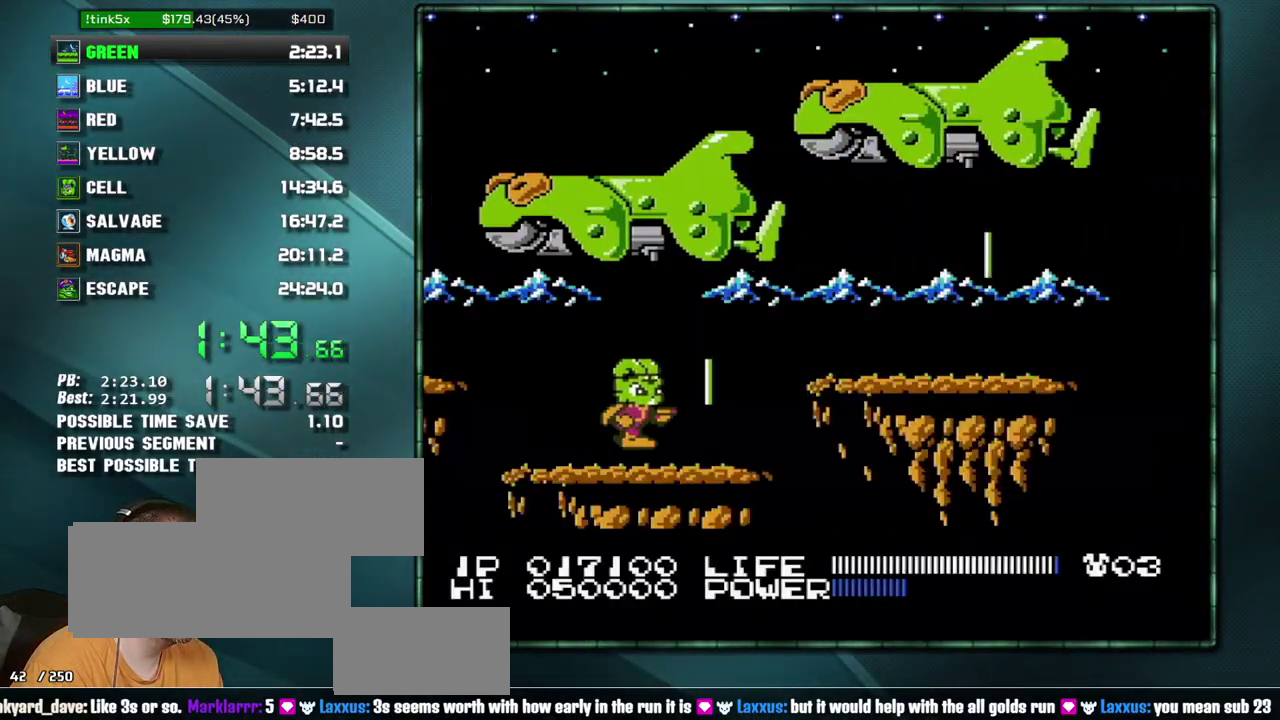
{"buttons": ["DPAD_RIGHT"], "events": [[83, "A", "down"], [483, "A", "up"]]}
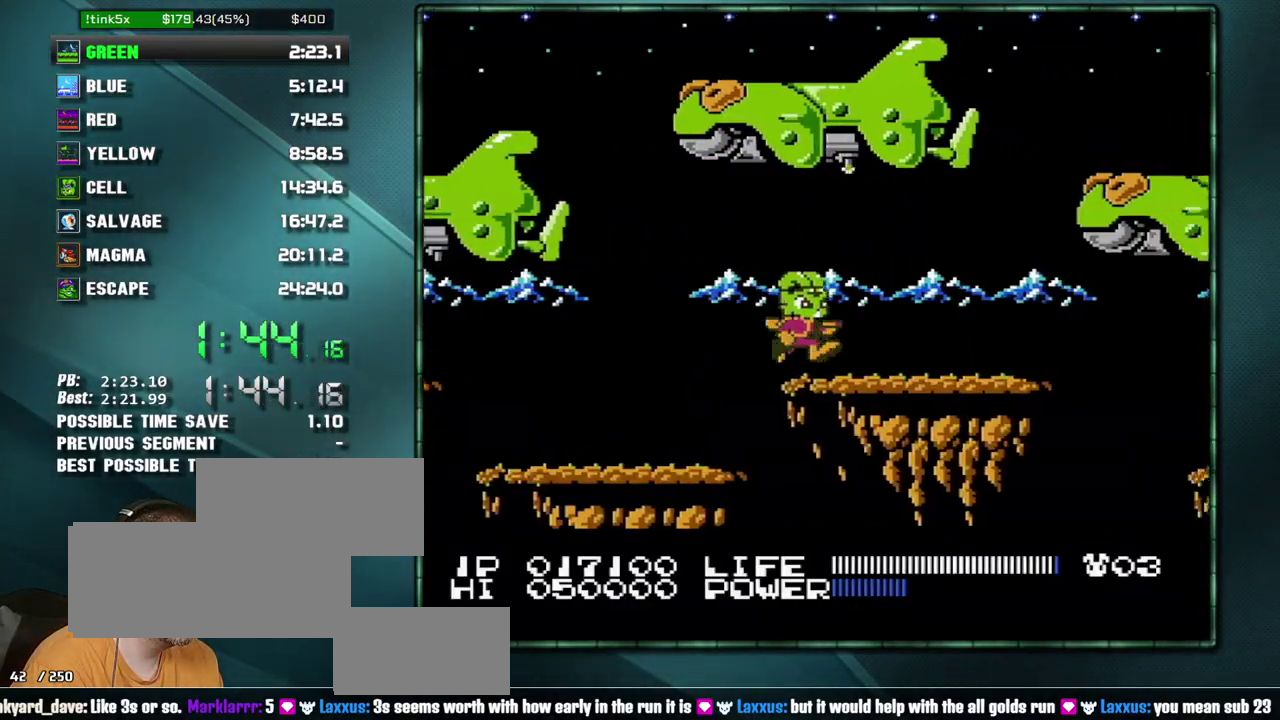
{"buttons": ["DPAD_RIGHT"], "events": []}
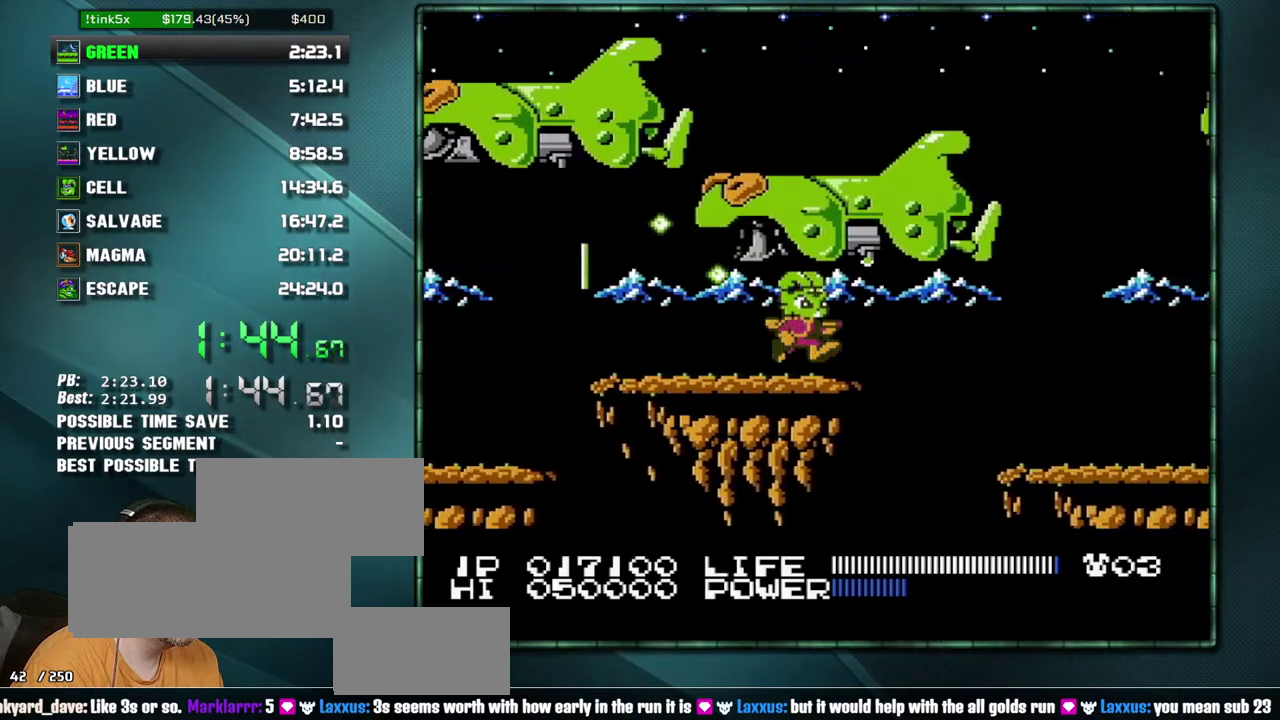
{"buttons": ["DPAD_RIGHT"], "events": [[183, "A", "down"], [267, "A", "up"]]}
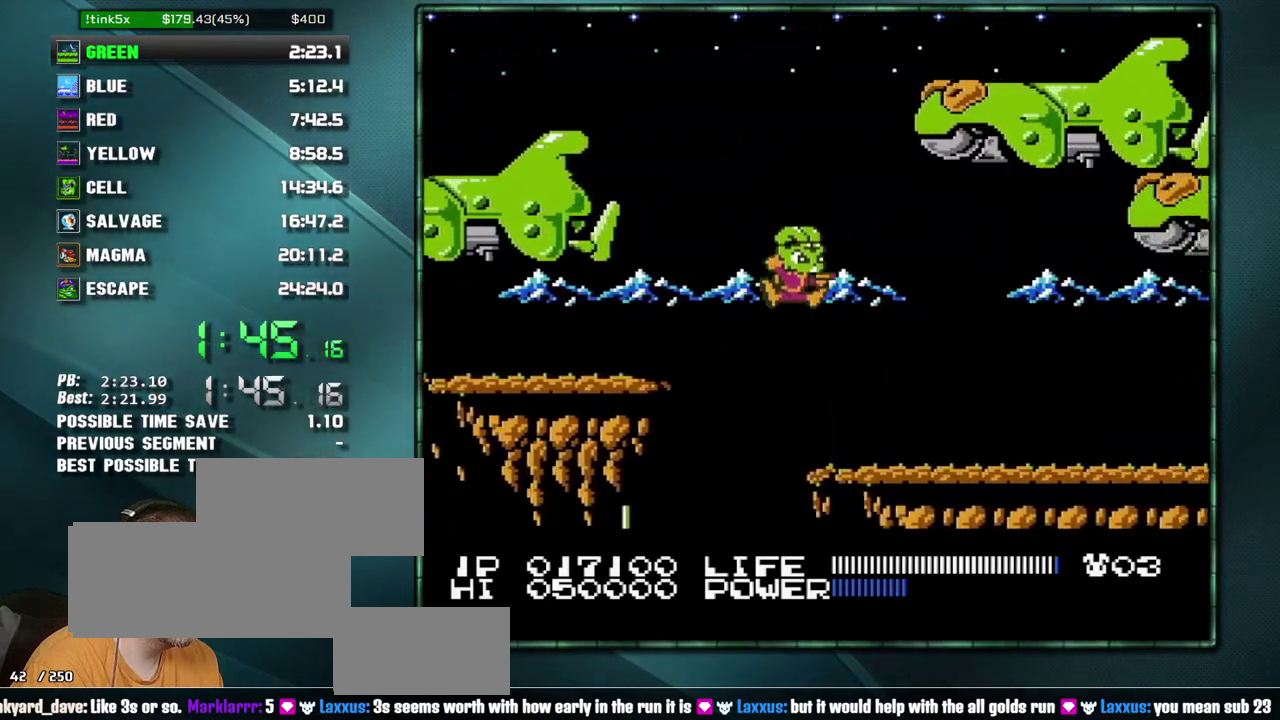
{"buttons": ["DPAD_RIGHT"], "events": []}
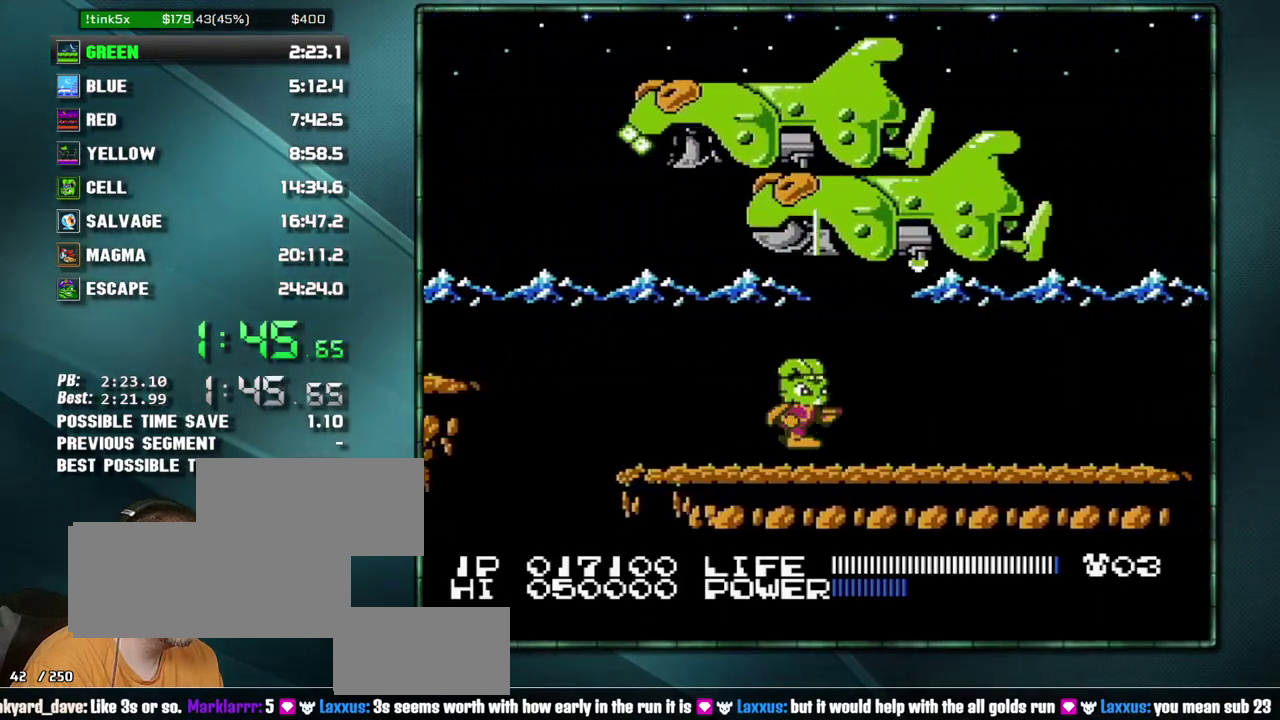
{"buttons": ["DPAD_RIGHT"], "events": []}
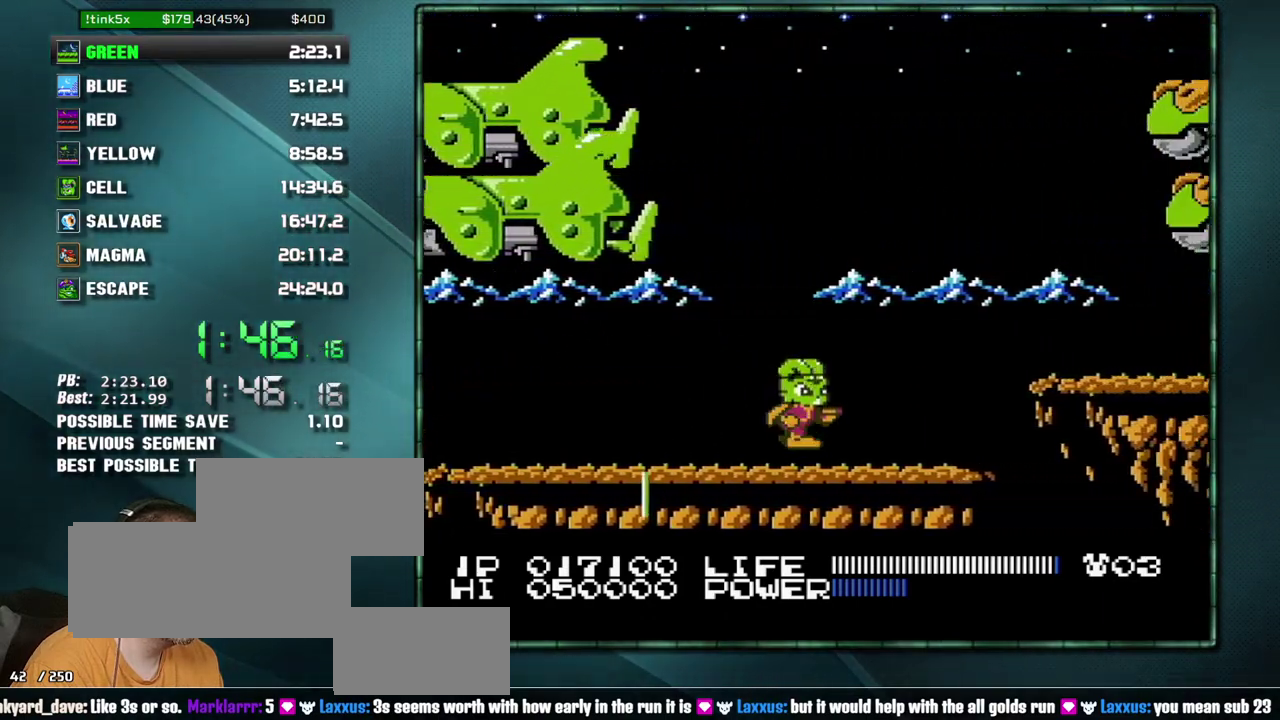
{"buttons": ["DPAD_RIGHT"], "events": [[367, "A", "down"], [467, "A", "up"]]}
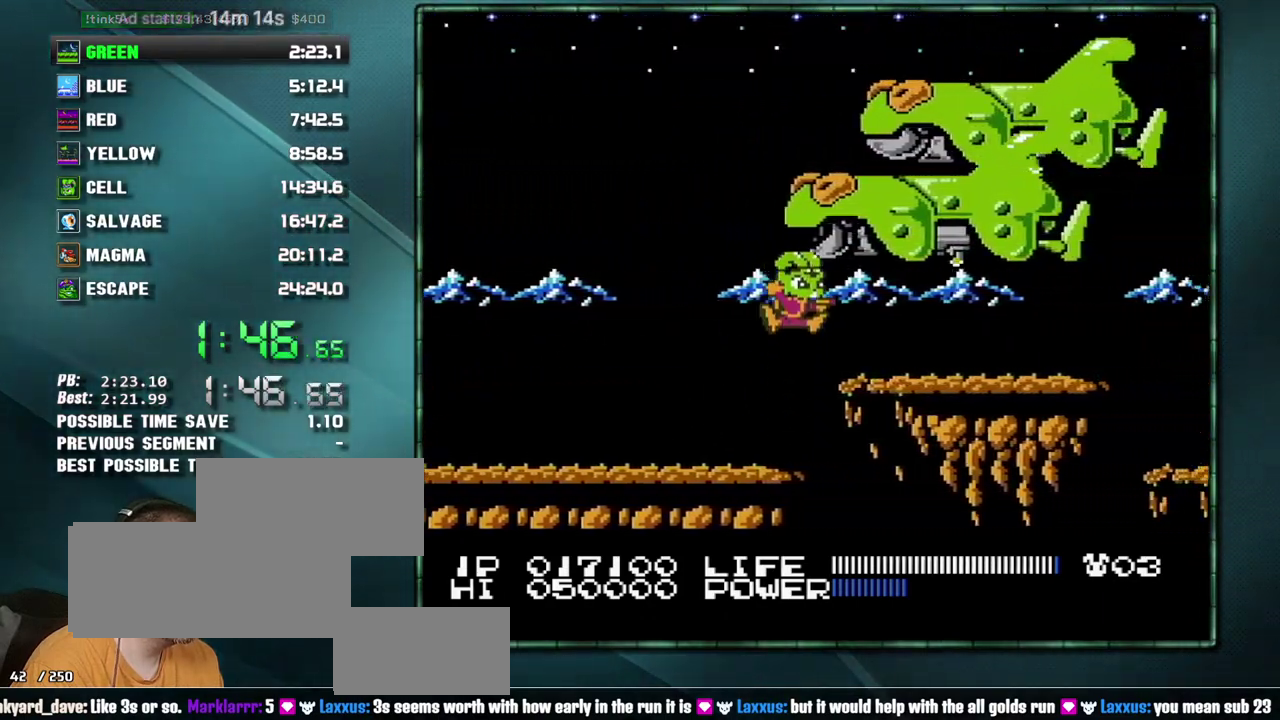
{"buttons": ["DPAD_RIGHT"], "events": [[267, "DPAD_RIGHT", "up"], [333, "A", "down"], [400, "DPAD_RIGHT", "down"], [433, "A", "up"]]}
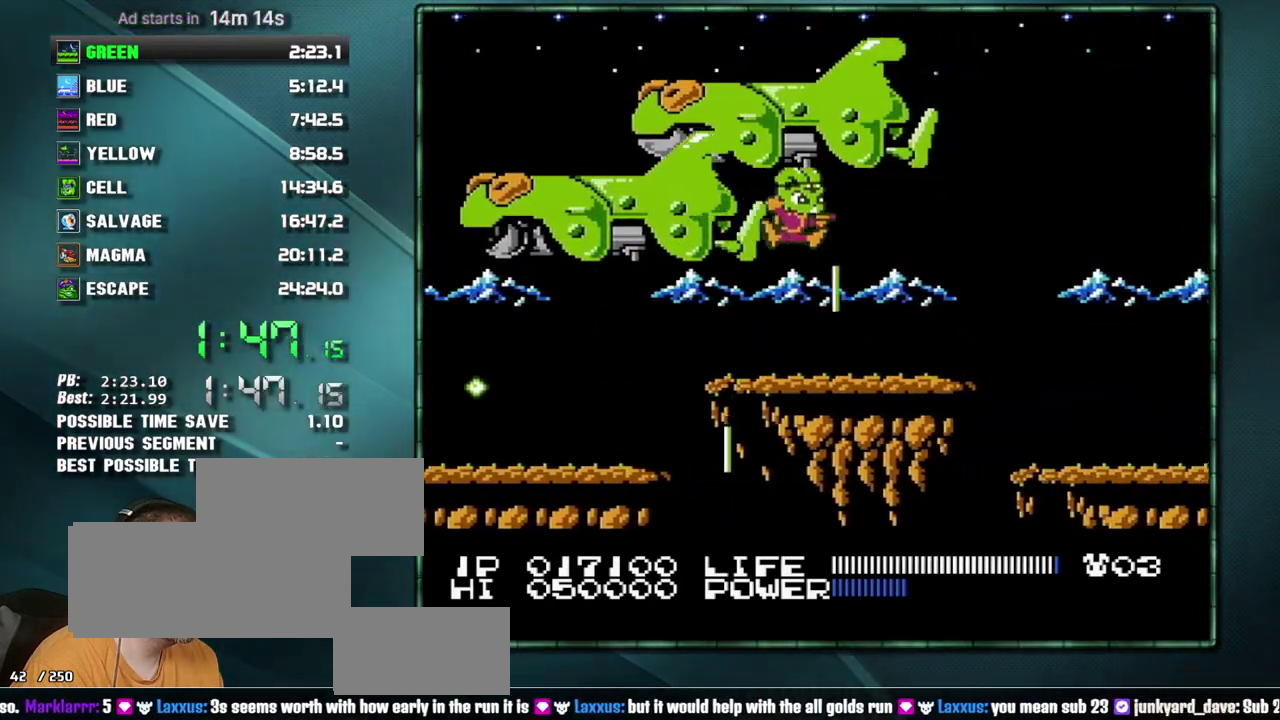
{"buttons": ["DPAD_RIGHT"], "events": []}
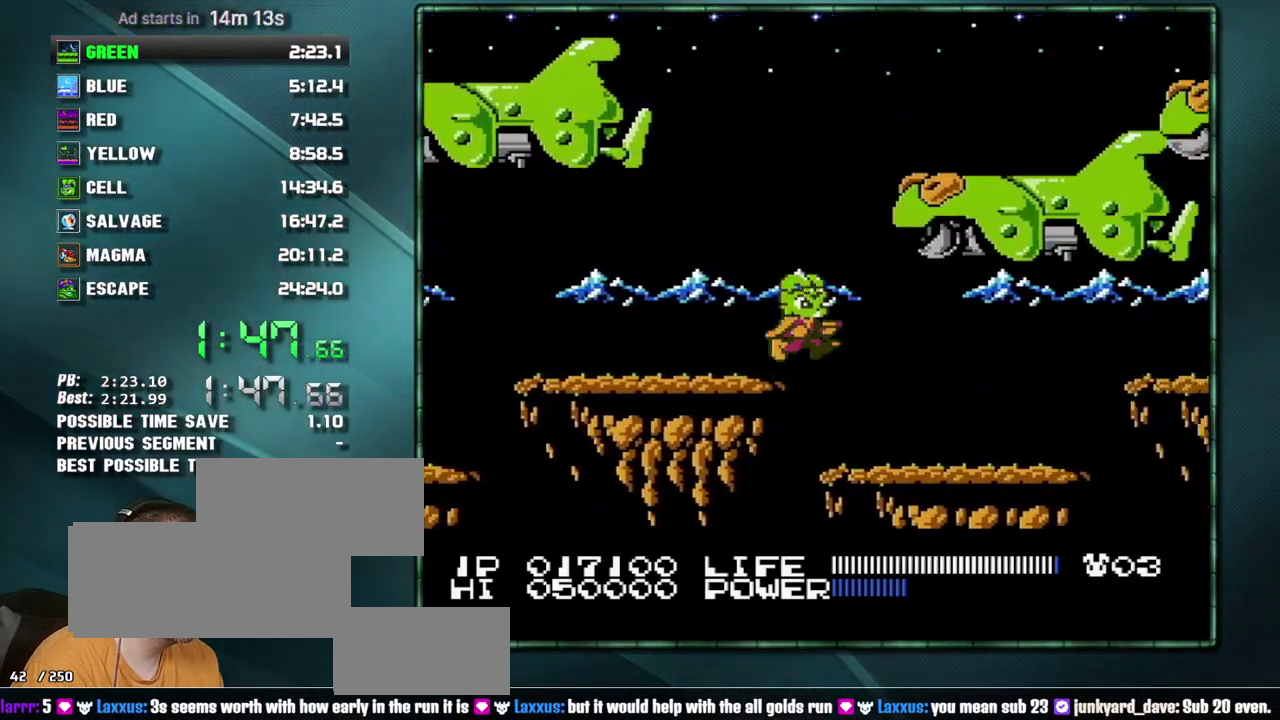
{"buttons": ["DPAD_RIGHT"], "events": []}
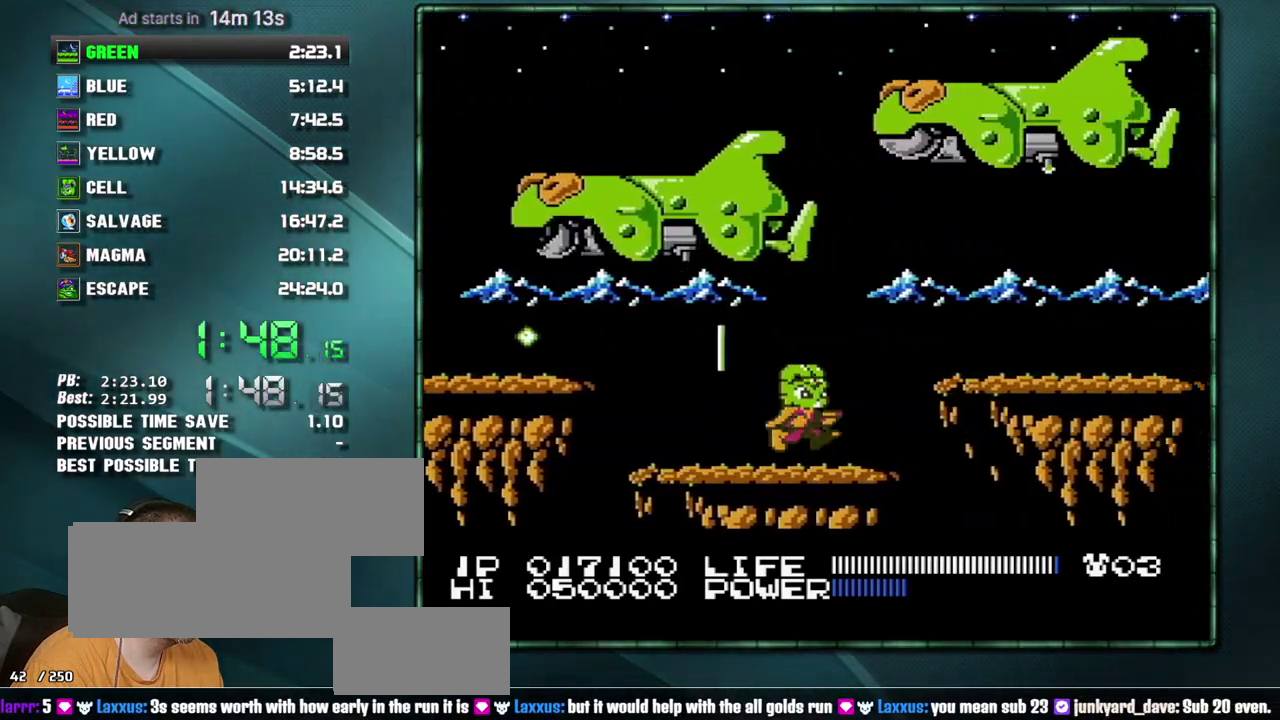
{"buttons": ["A", "DPAD_RIGHT"], "events": [[117, "A", "down"], [217, "A", "up"], [333, "DPAD_RIGHT", "up"], [433, "A", "down"], [467, "DPAD_RIGHT", "down"]]}
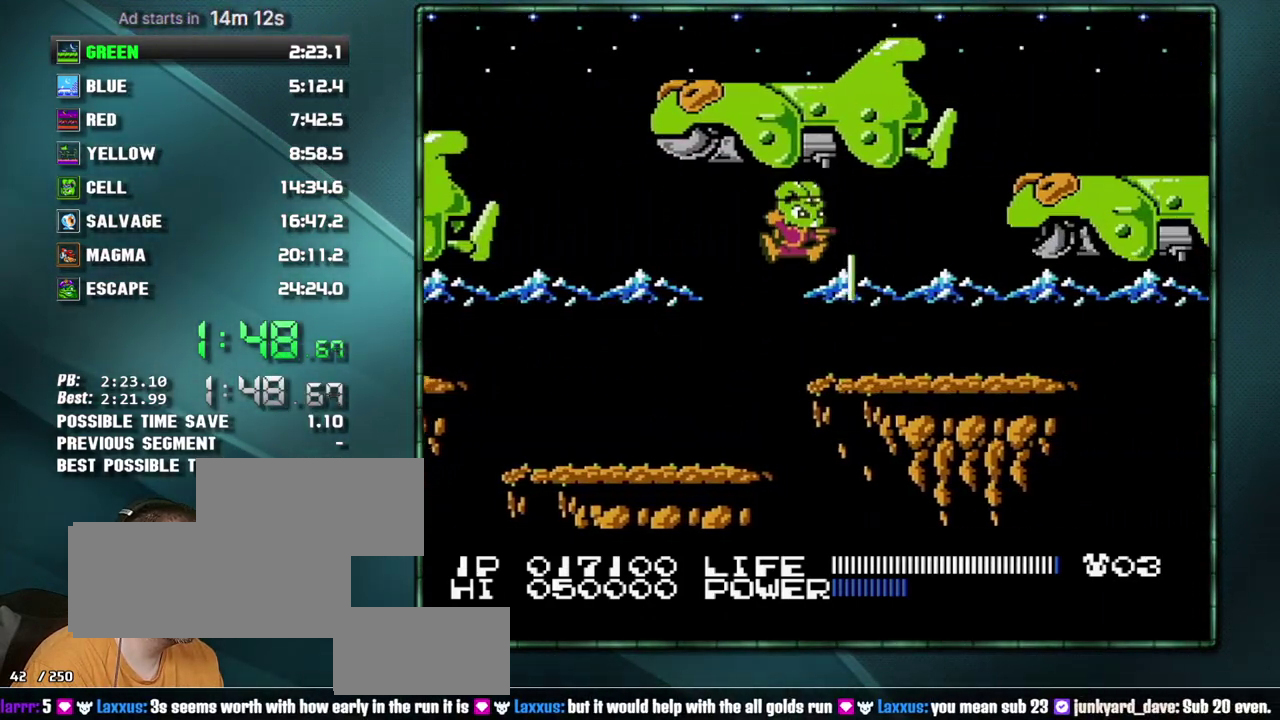
{"buttons": ["DPAD_RIGHT"], "events": [[17, "A", "up"]]}
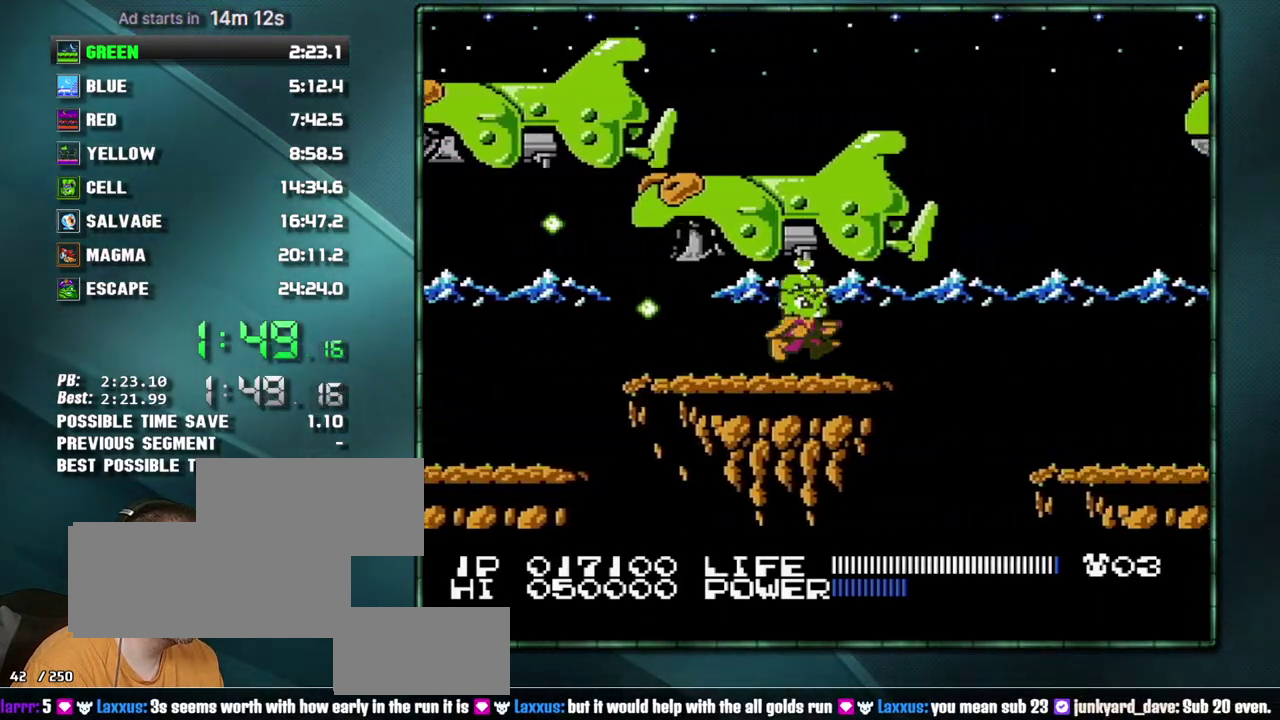
{"buttons": ["DPAD_RIGHT"], "events": [[267, "A", "down"], [367, "A", "up"]]}
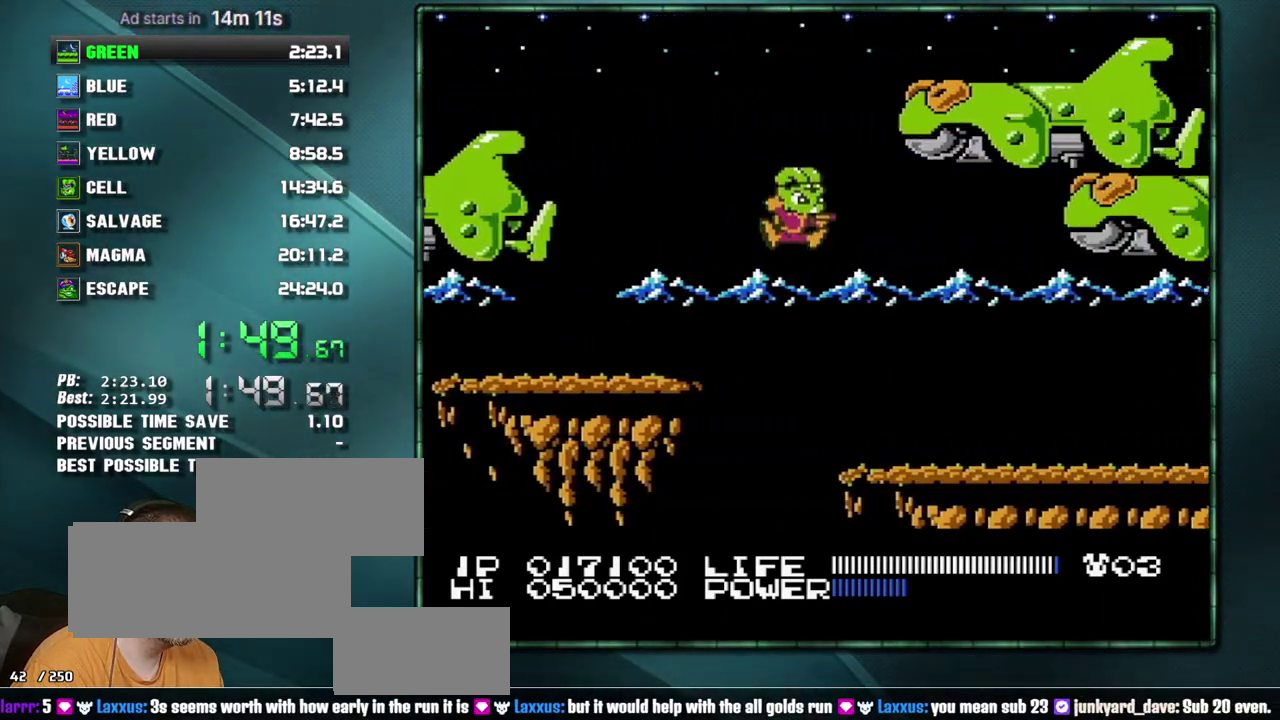
{"buttons": ["DPAD_RIGHT"], "events": []}
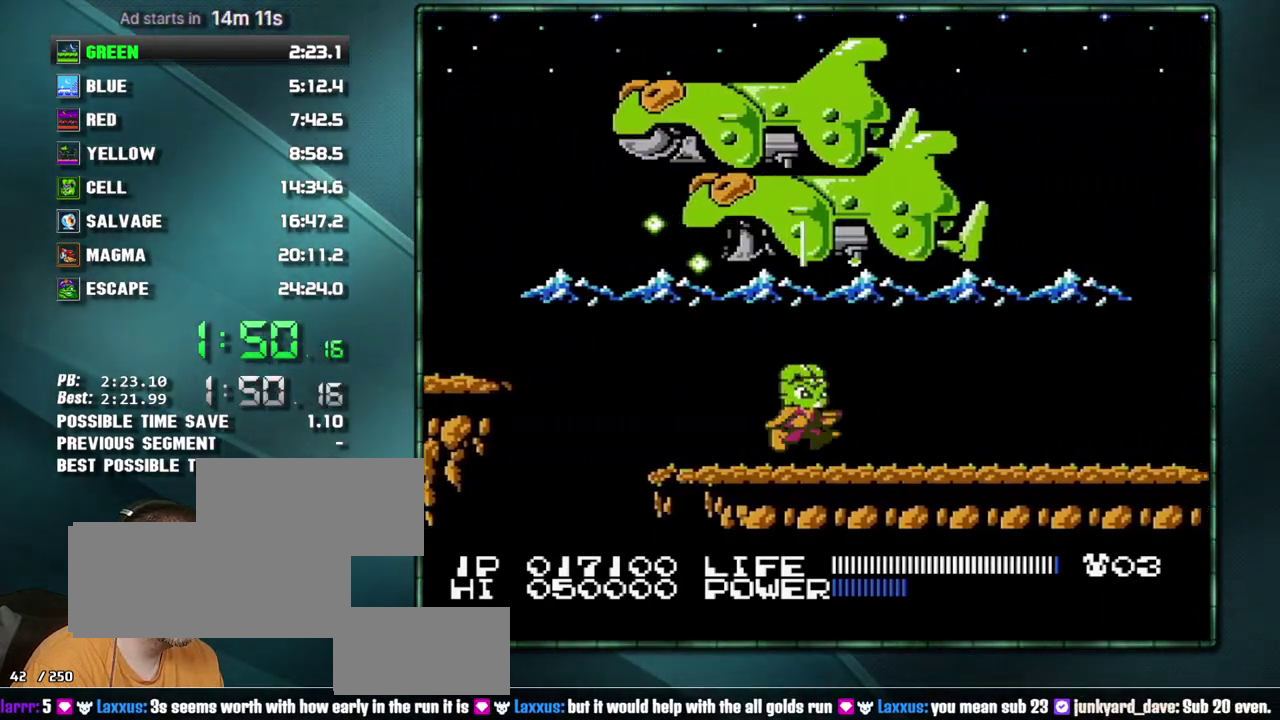
{"buttons": ["DPAD_RIGHT"], "events": []}
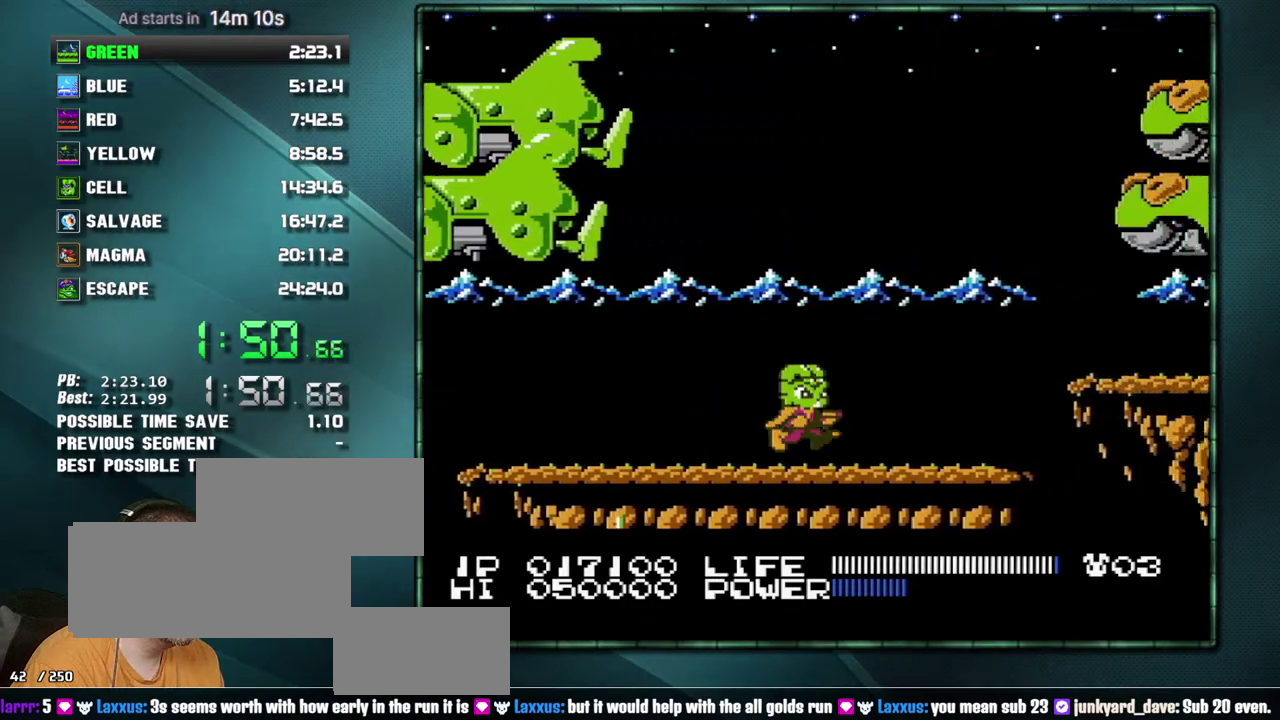
{"buttons": ["A", "DPAD_RIGHT"], "events": [[467, "A", "down"]]}
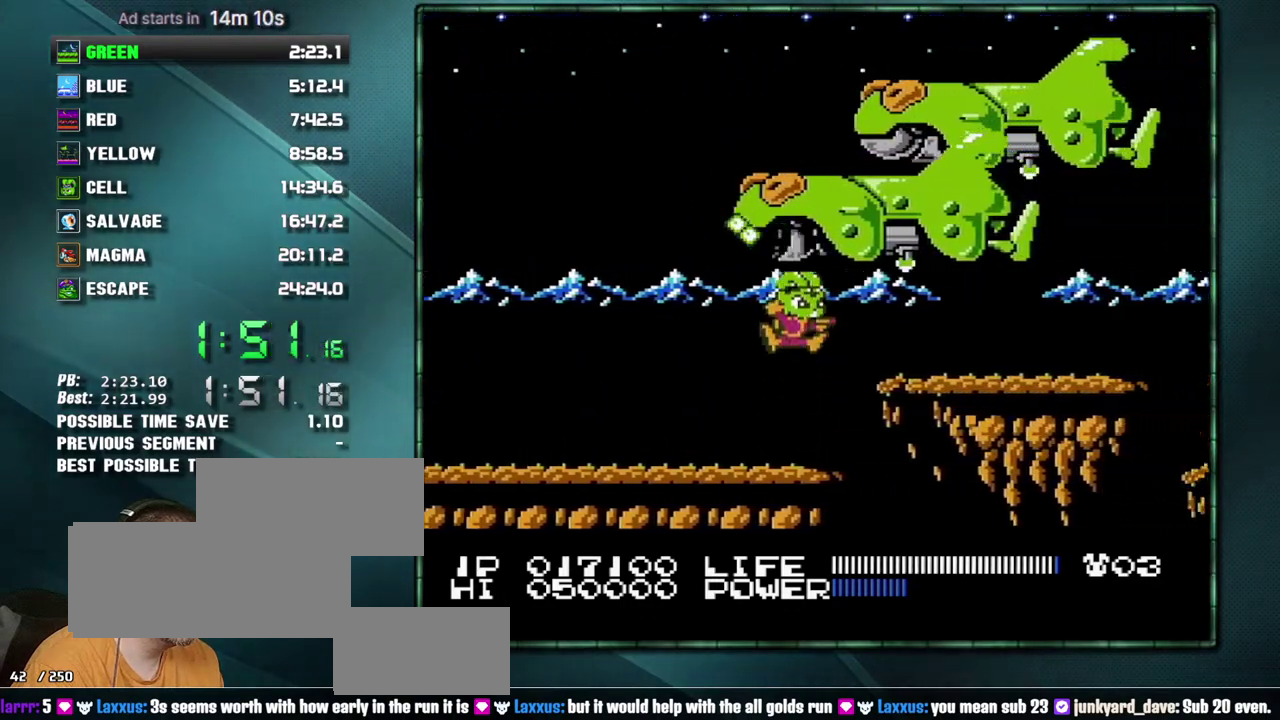
{"buttons": ["DPAD_RIGHT"], "events": [[83, "A", "up"], [300, "DPAD_RIGHT", "up"], [333, "A", "down"], [400, "DPAD_RIGHT", "down"], [433, "A", "up"]]}
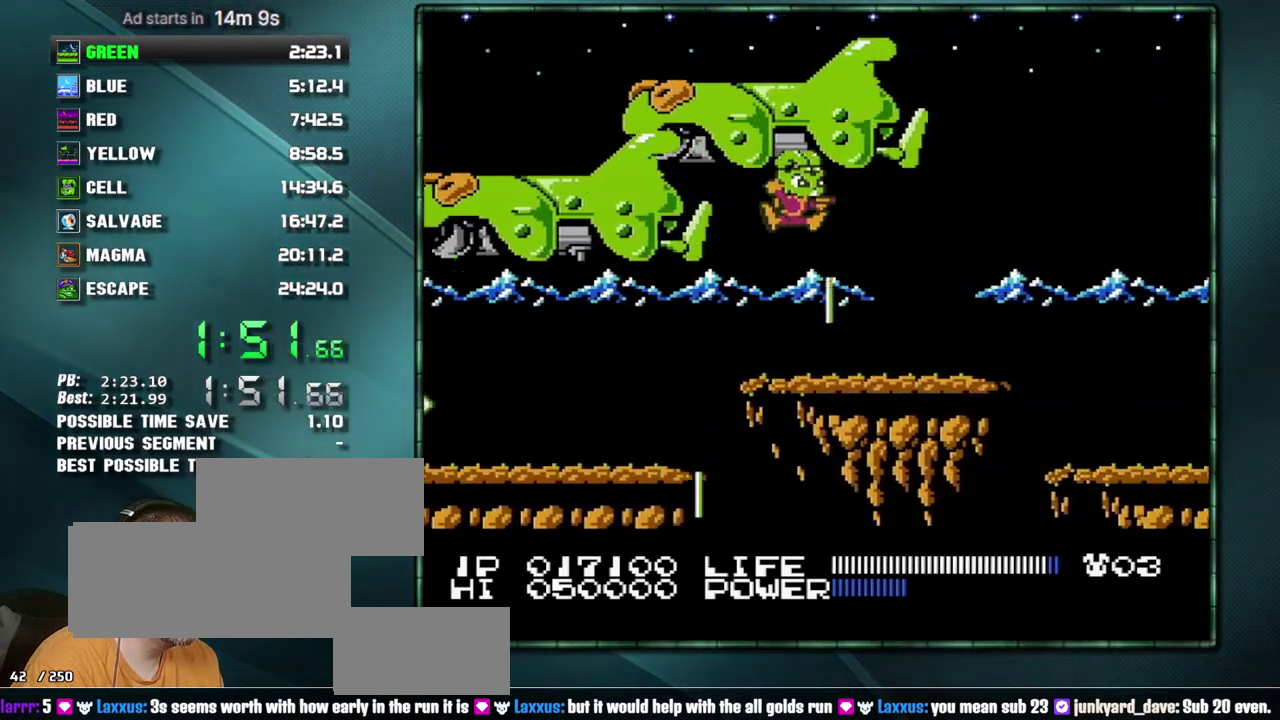
{"buttons": ["DPAD_RIGHT"], "events": []}
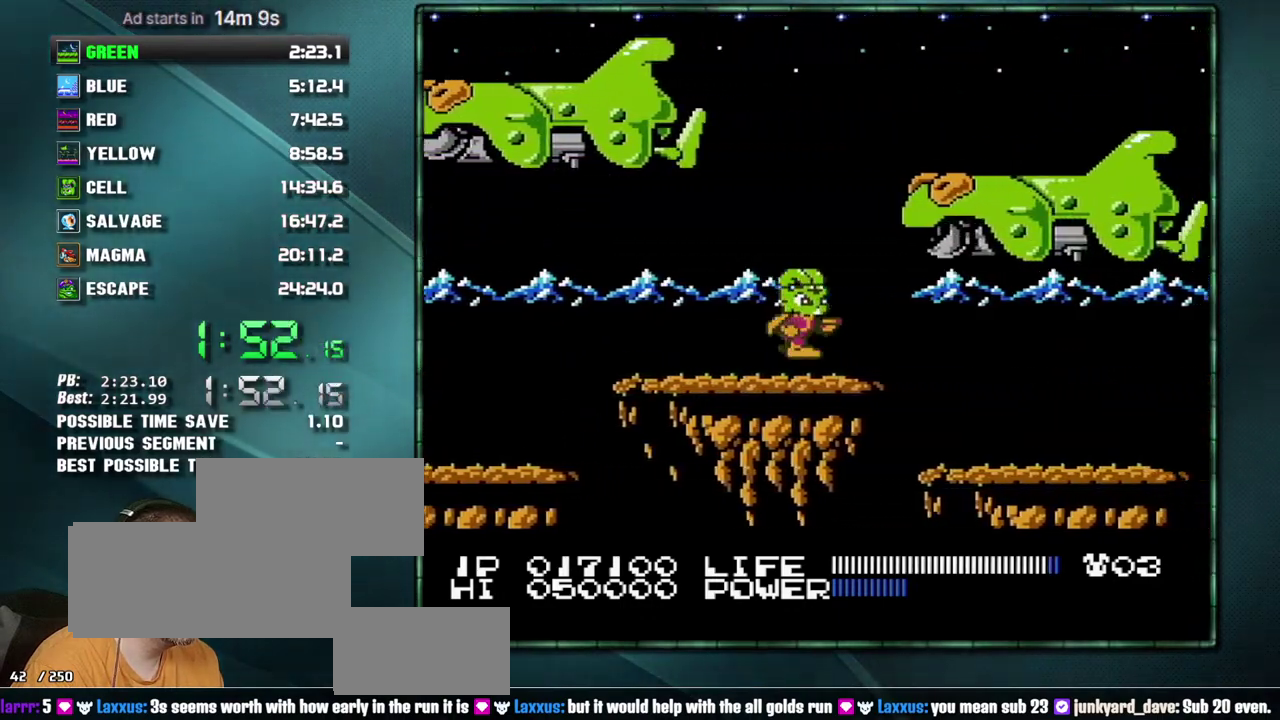
{"buttons": ["DPAD_RIGHT"], "events": []}
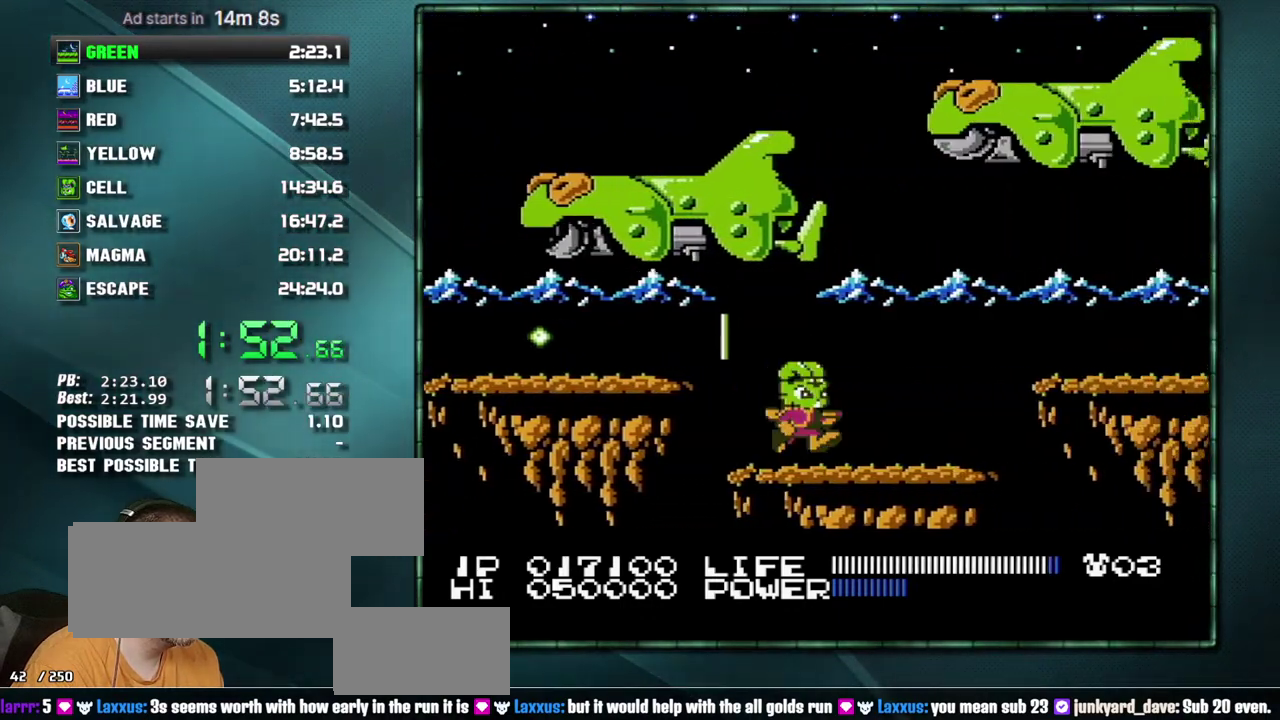
{"buttons": [], "events": [[400, "DPAD_RIGHT", "up"]]}
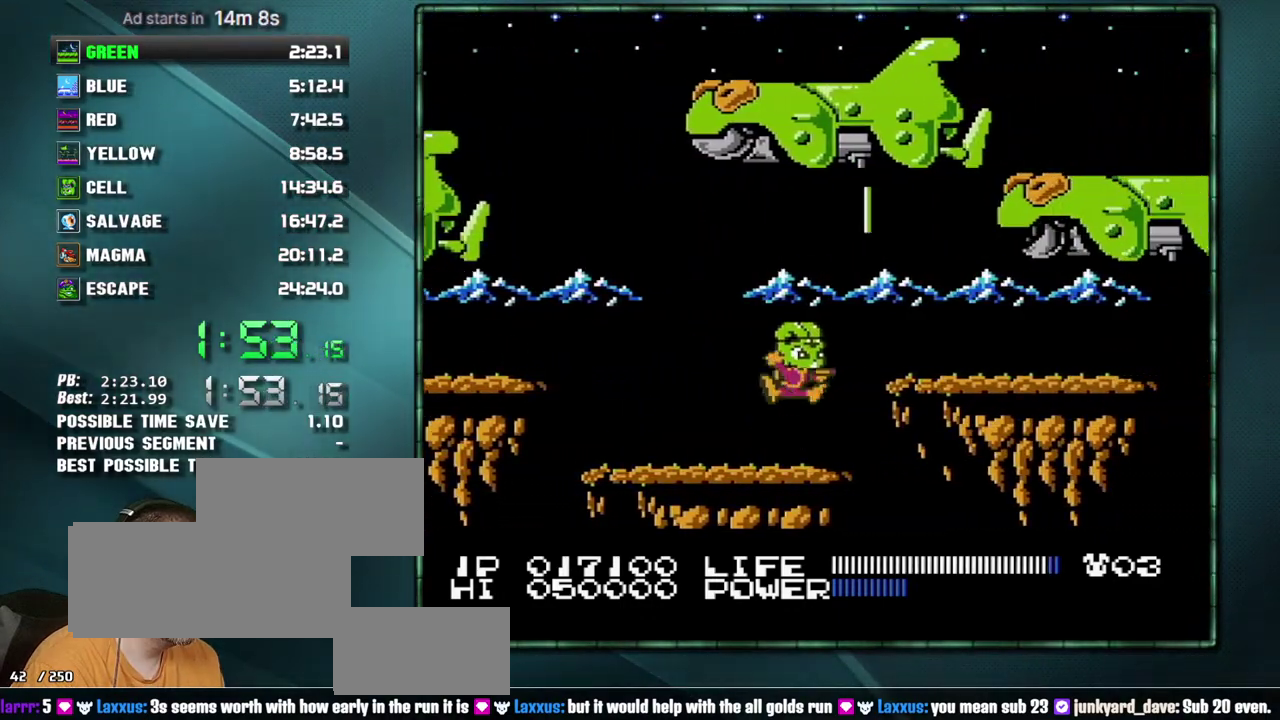
{"buttons": ["DPAD_RIGHT"], "events": [[17, "A", "down"], [117, "DPAD_RIGHT", "down"], [217, "A", "up"]]}
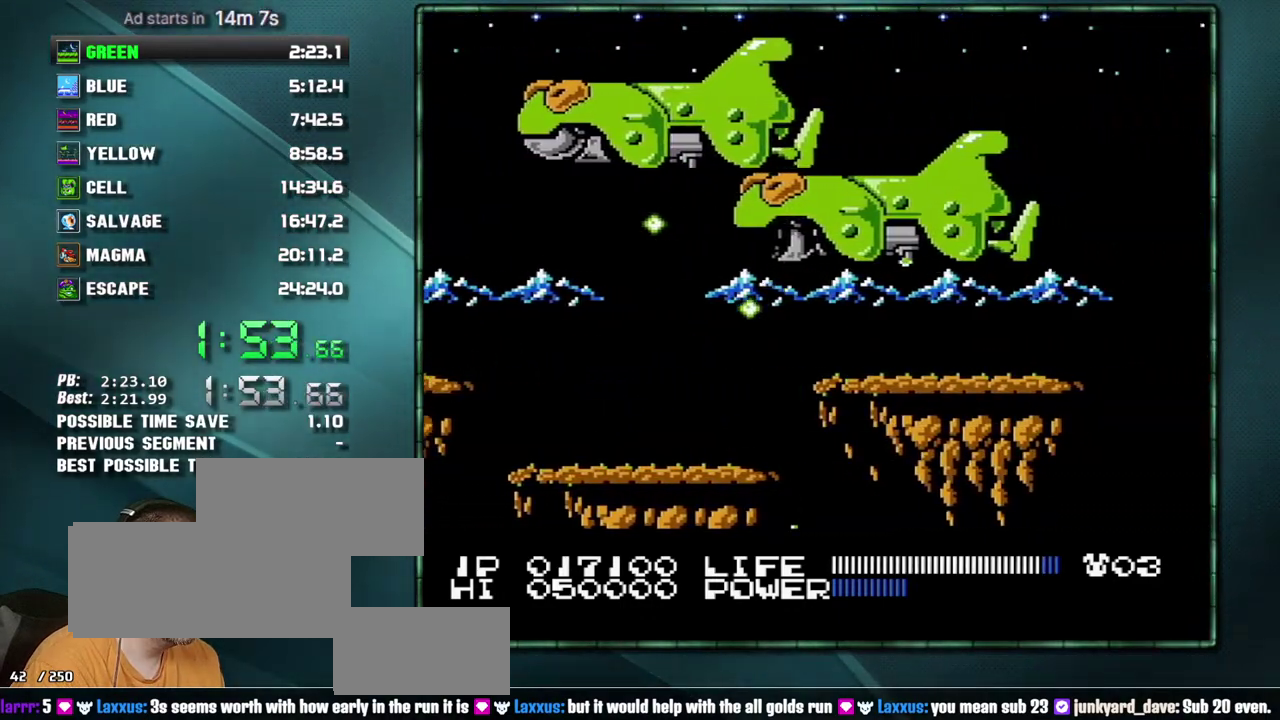
{"buttons": ["DPAD_RIGHT"], "events": []}